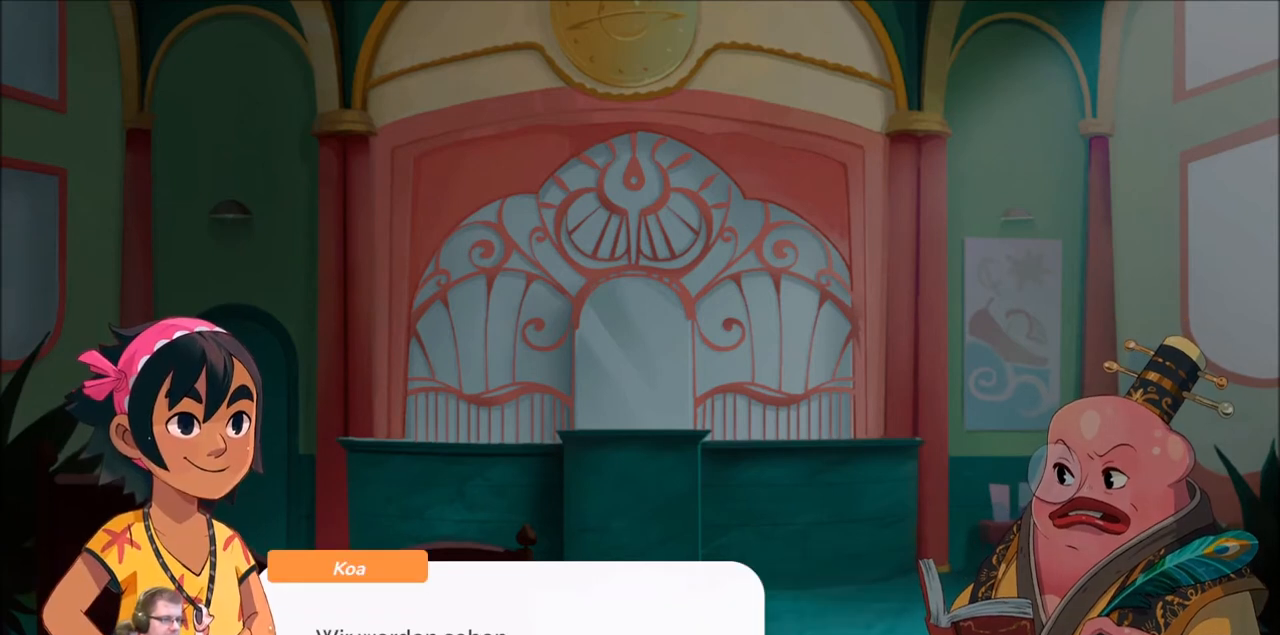
Gameplay with a controller (Xbox layout); each line is a JSON object with the inputs held at the frame after it. "events" lists button and stick changes between this image and that frame as [ms after this image, input, new state], when the widget could be followed in between. Not read: L3 R3.
{"buttons": [], "left_stick": "center", "right_stick": "center", "events": [[334, "A", "down"], [467, "A", "up"]]}
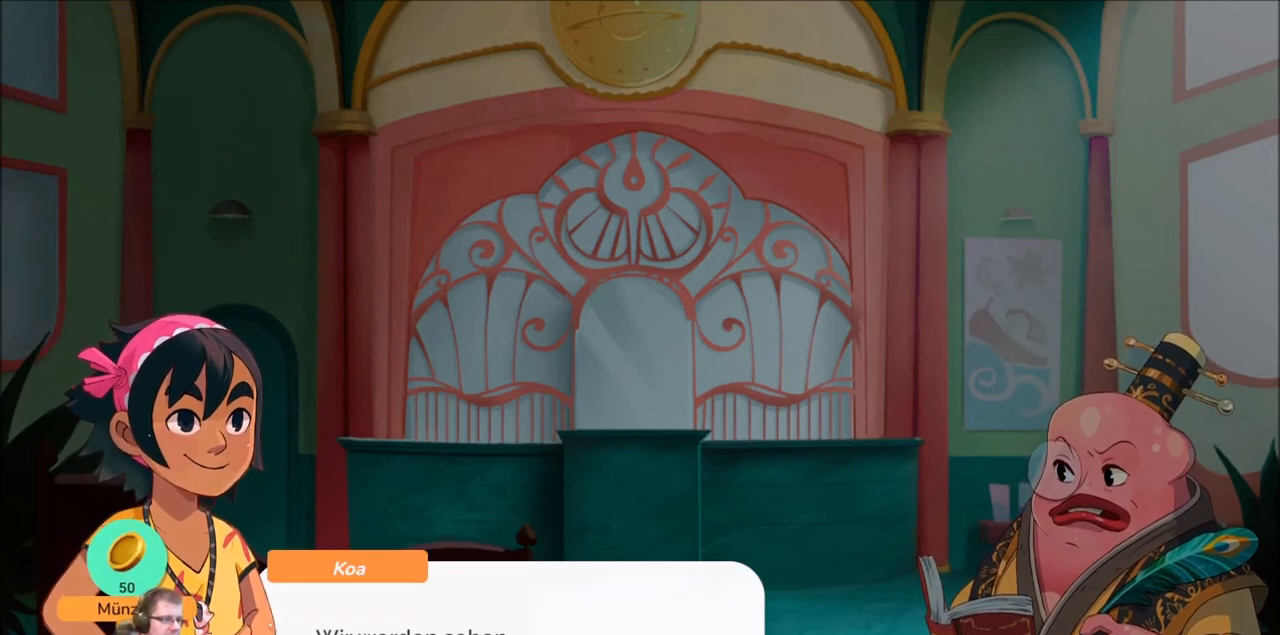
{"buttons": [], "left_stick": "center", "right_stick": "center", "events": []}
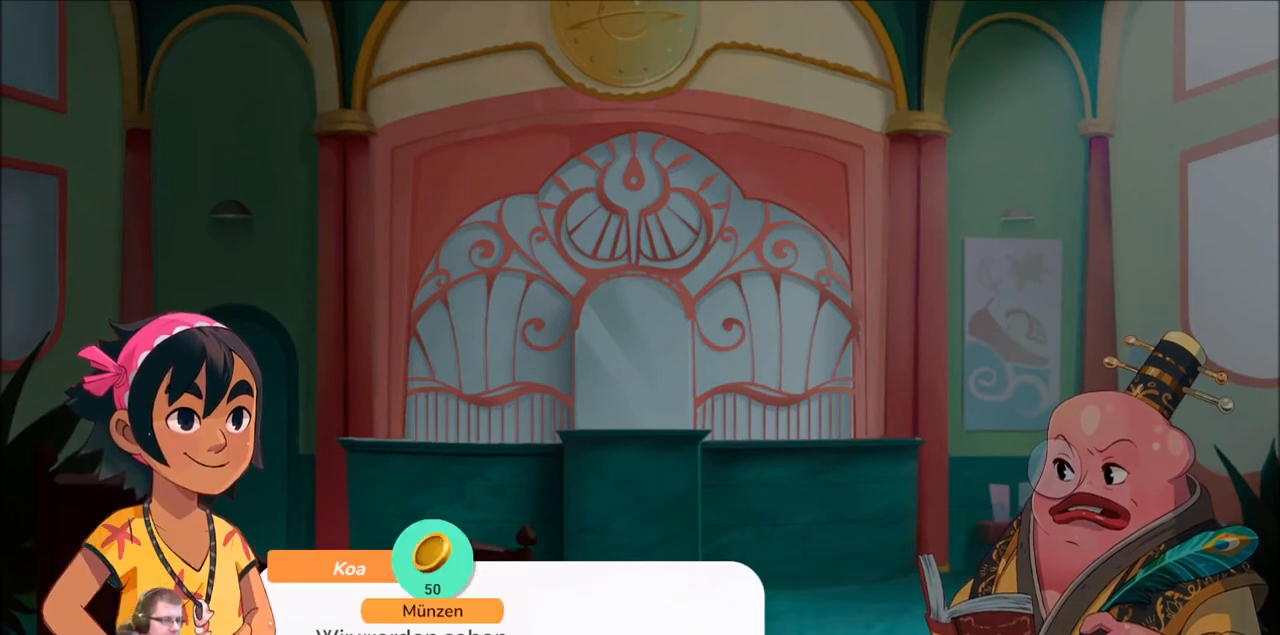
{"buttons": [], "left_stick": "center", "right_stick": "center", "events": []}
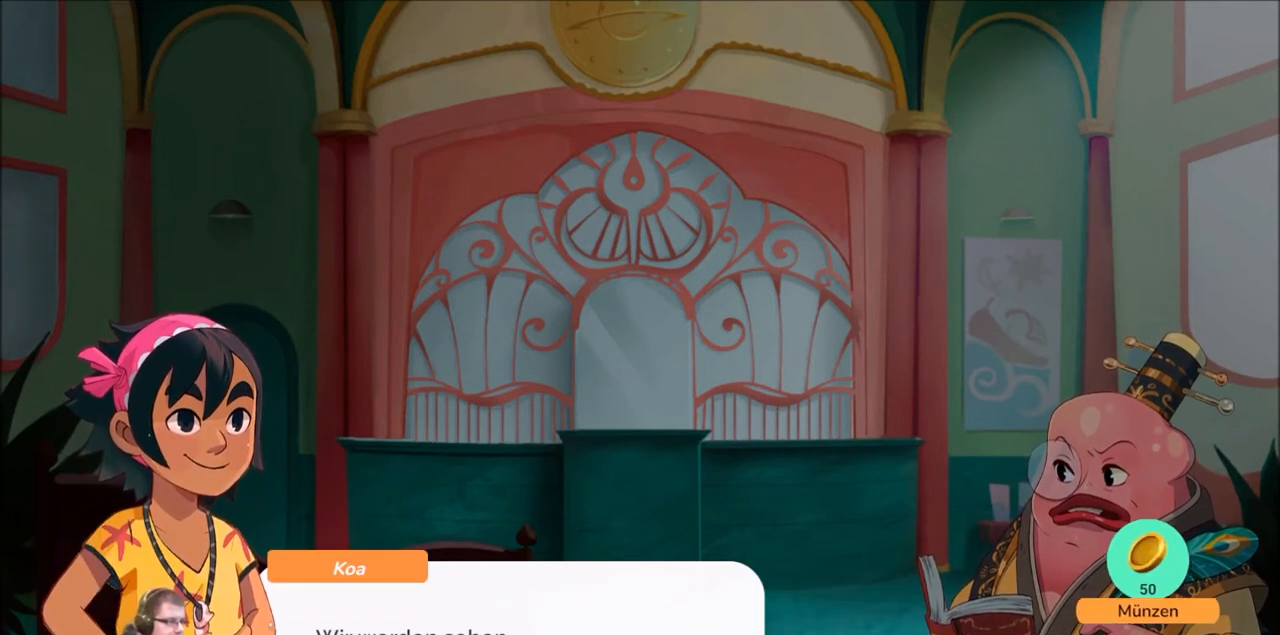
{"buttons": [], "left_stick": "center", "right_stick": "center", "events": []}
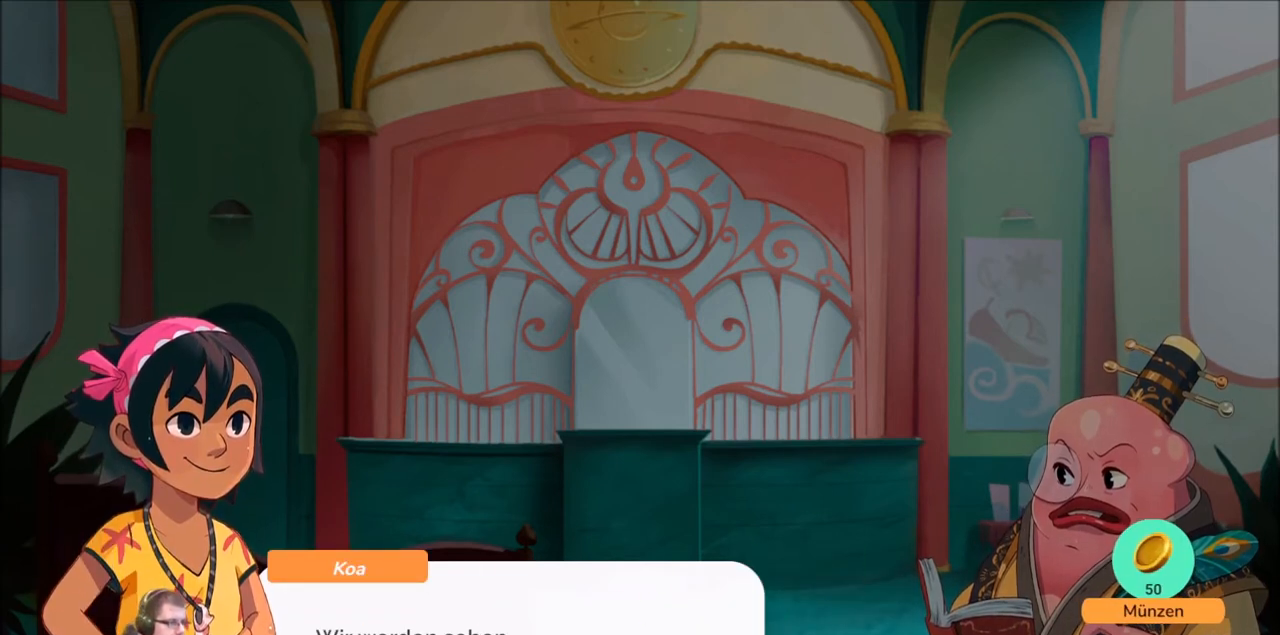
{"buttons": ["A"], "left_stick": "center", "right_stick": "center", "events": [[400, "A", "down"]]}
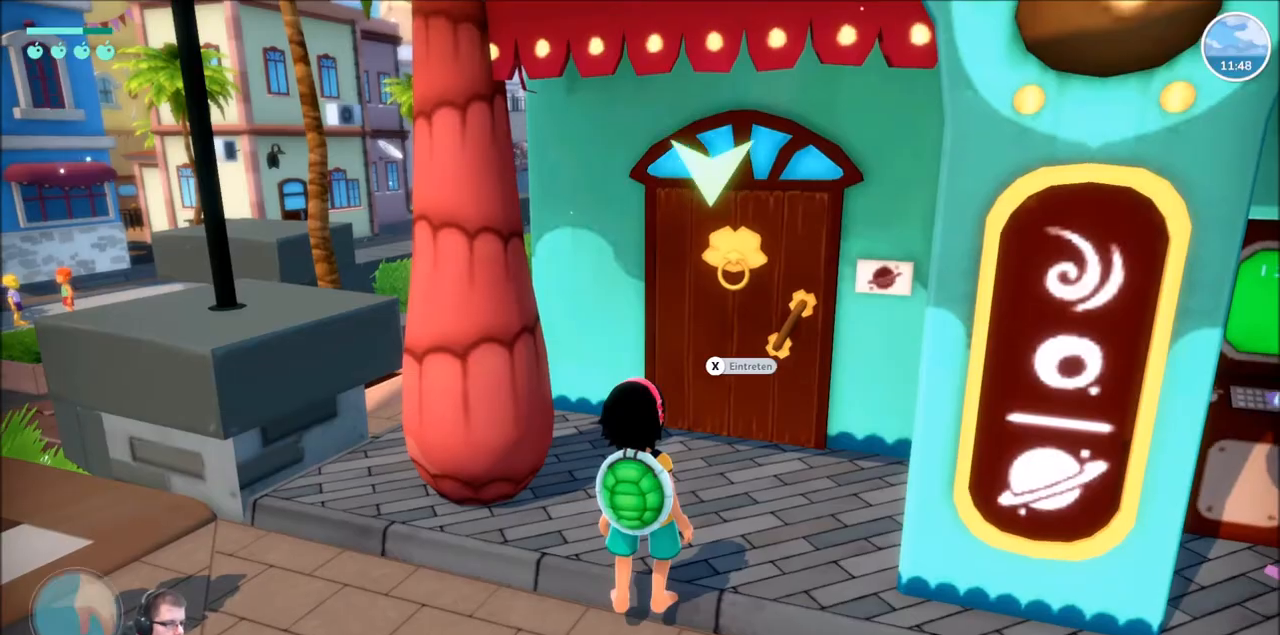
{"buttons": [], "left_stick": "center", "right_stick": "center", "events": [[66, "A", "up"]]}
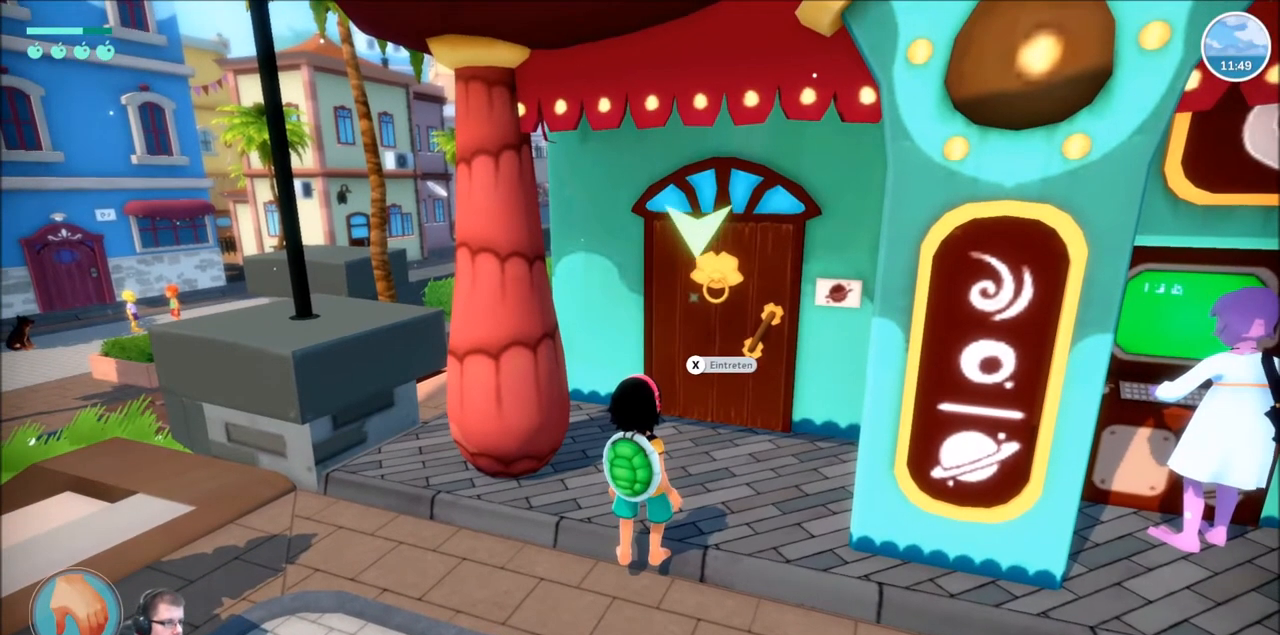
{"buttons": ["DPAD_DOWN"], "left_stick": "center", "right_stick": "center", "events": [[434, "DPAD_DOWN", "down"]]}
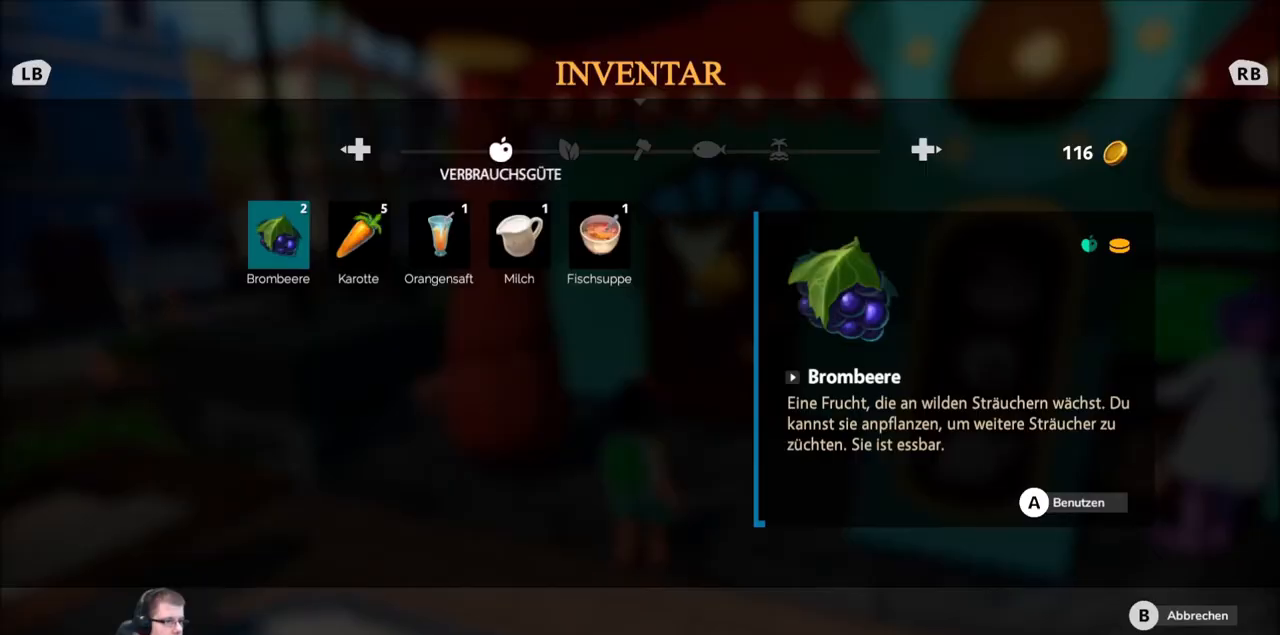
{"buttons": ["B"], "left_stick": "center", "right_stick": "center", "events": [[66, "DPAD_DOWN", "up"], [500, "B", "down"]]}
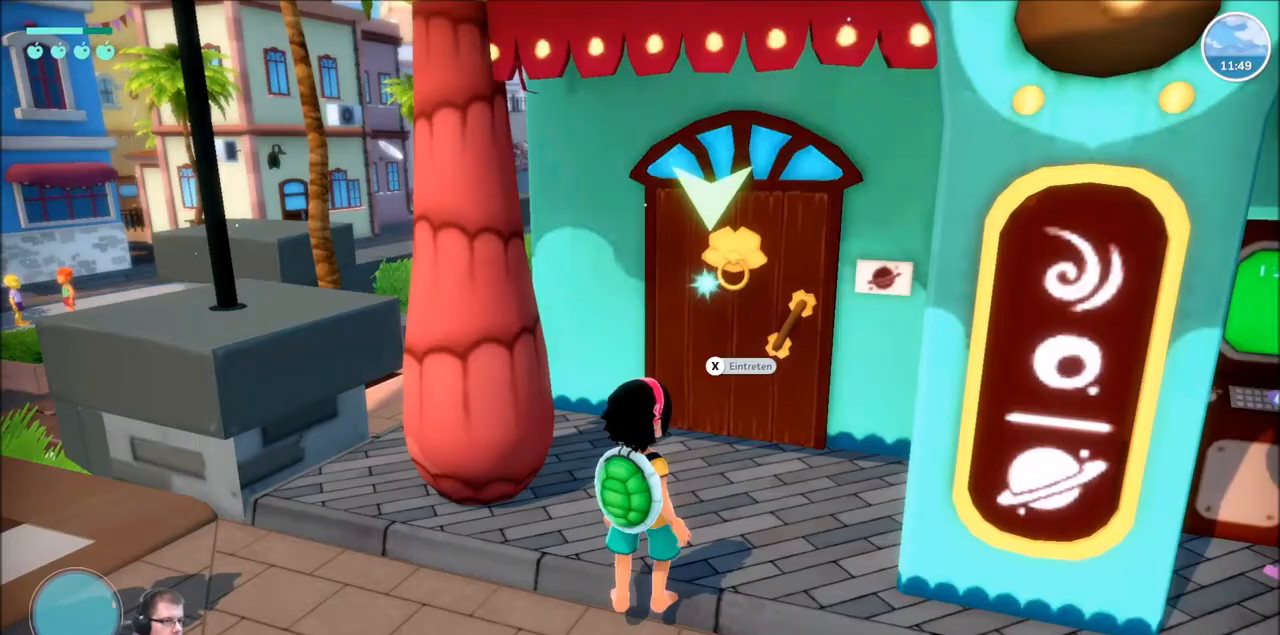
{"buttons": [], "left_stick": "center", "right_stick": "center", "events": [[67, "B", "up"]]}
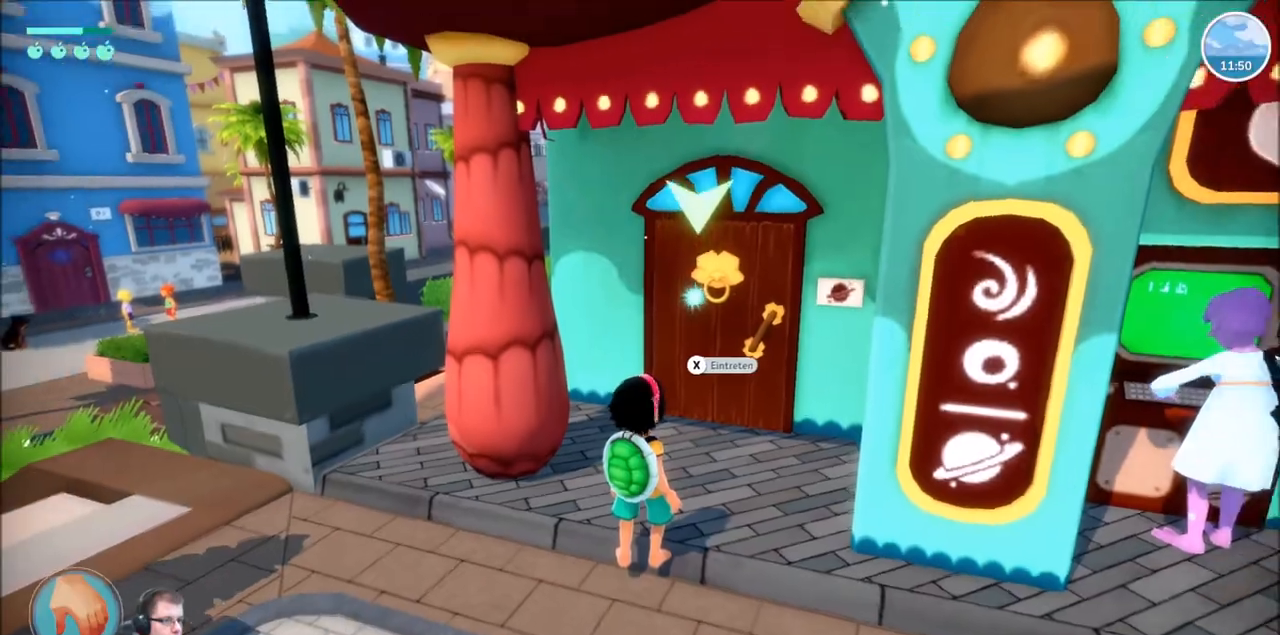
{"buttons": [], "left_stick": "center", "right_stick": "center", "events": [[100, "DPAD_UP", "down"], [300, "DPAD_UP", "up"]]}
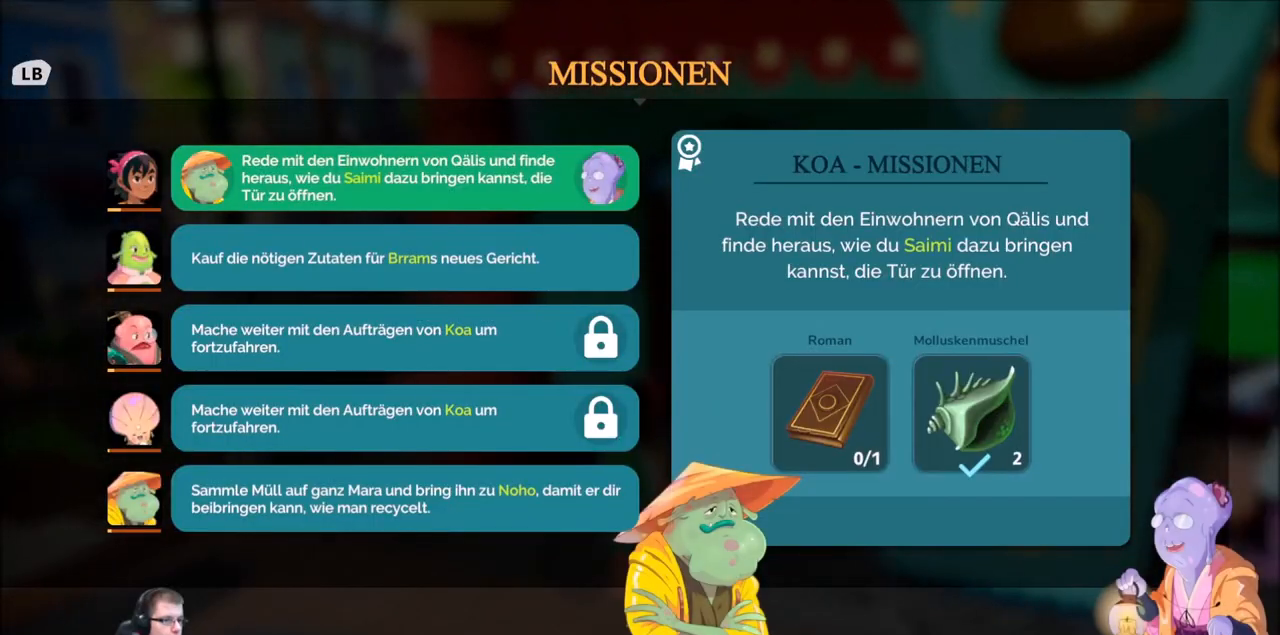
{"buttons": [], "left_stick": "center", "right_stick": "center", "events": []}
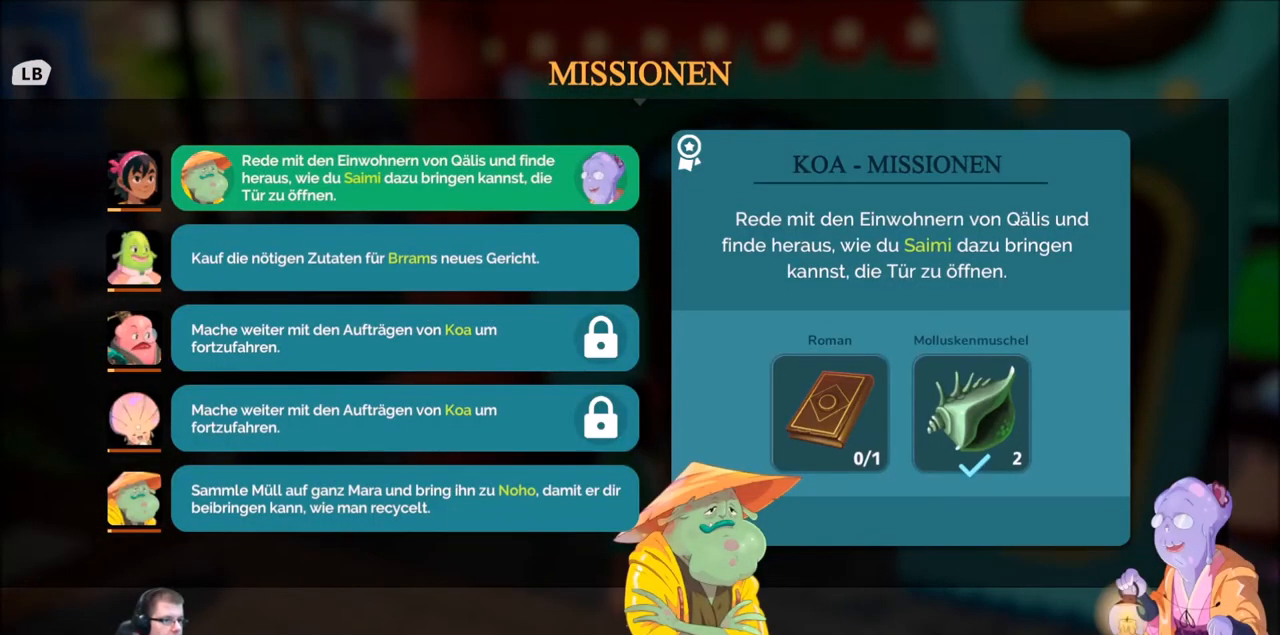
{"buttons": [], "left_stick": "center", "right_stick": "center", "events": [[333, "left_stick", "down"], [500, "left_stick", "center"]]}
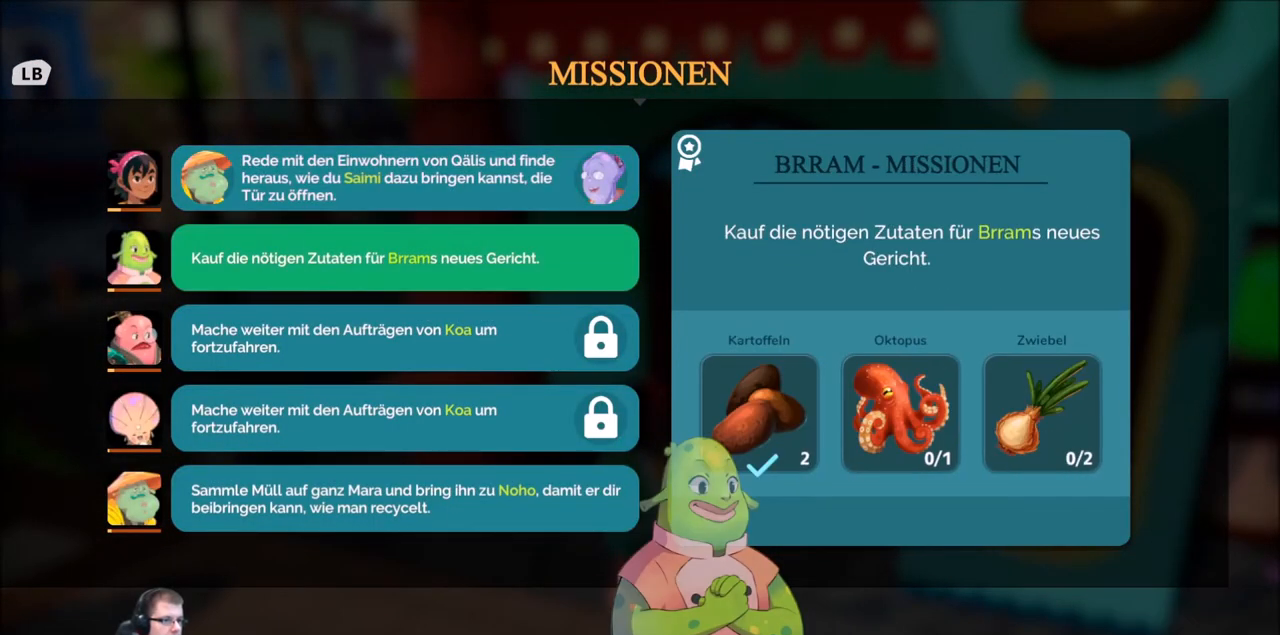
{"buttons": [], "left_stick": "center", "right_stick": "center", "events": []}
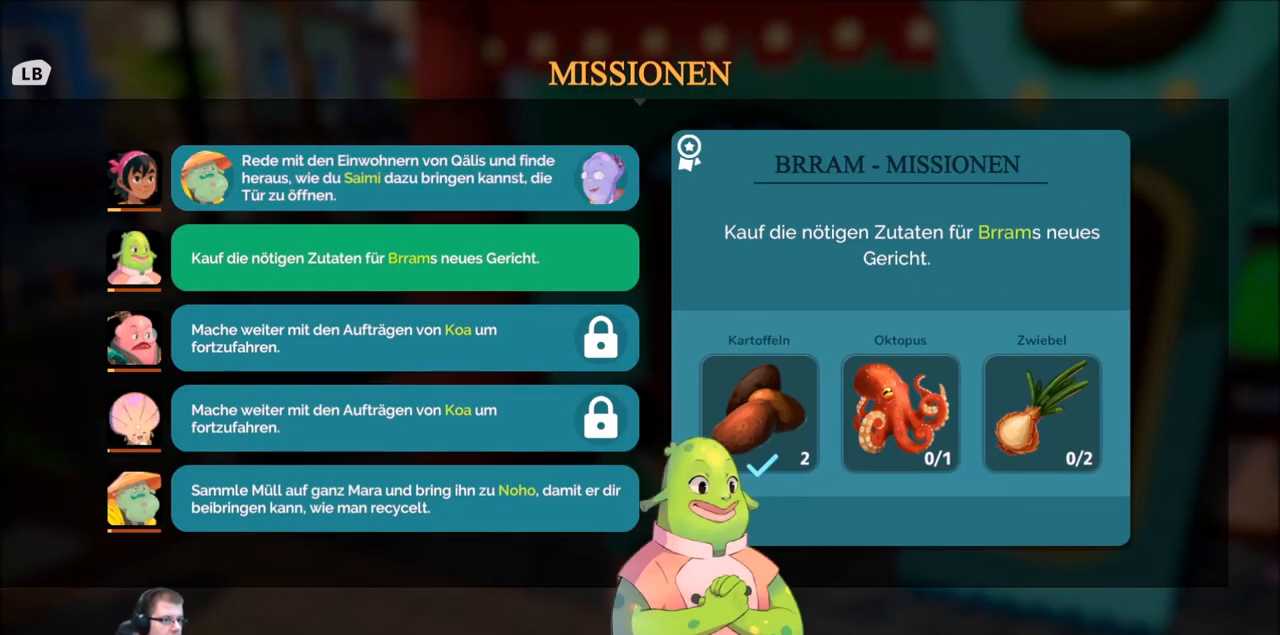
{"buttons": [], "left_stick": "center", "right_stick": "center", "events": []}
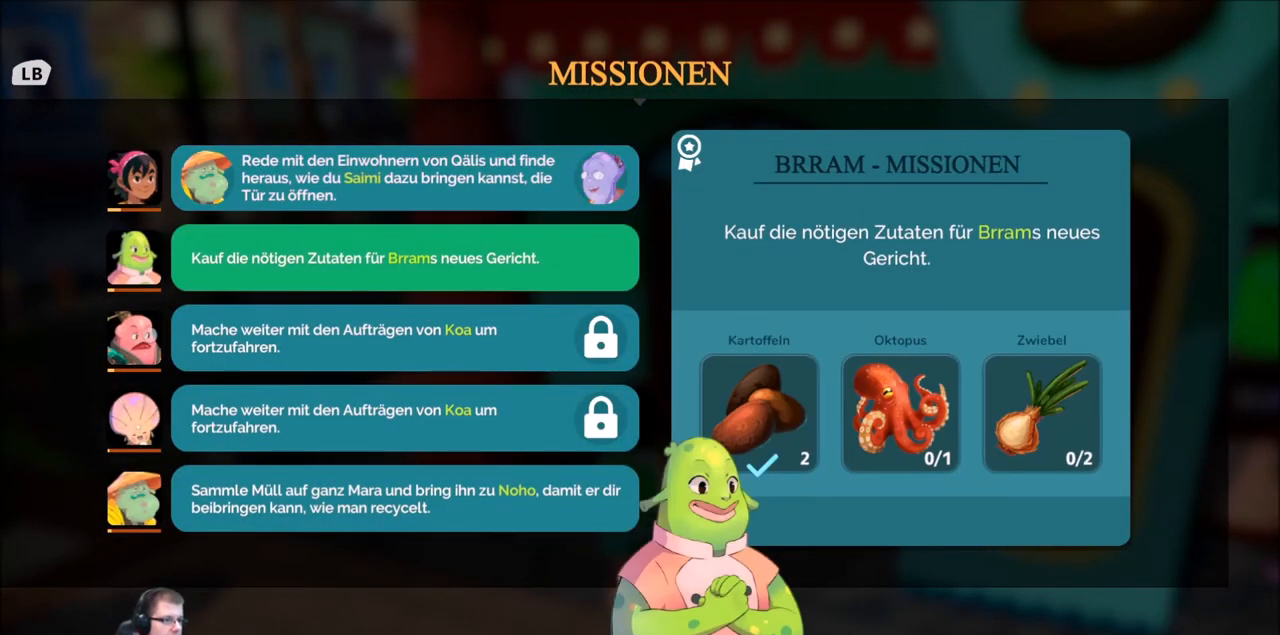
{"buttons": [], "left_stick": "center", "right_stick": "center", "events": []}
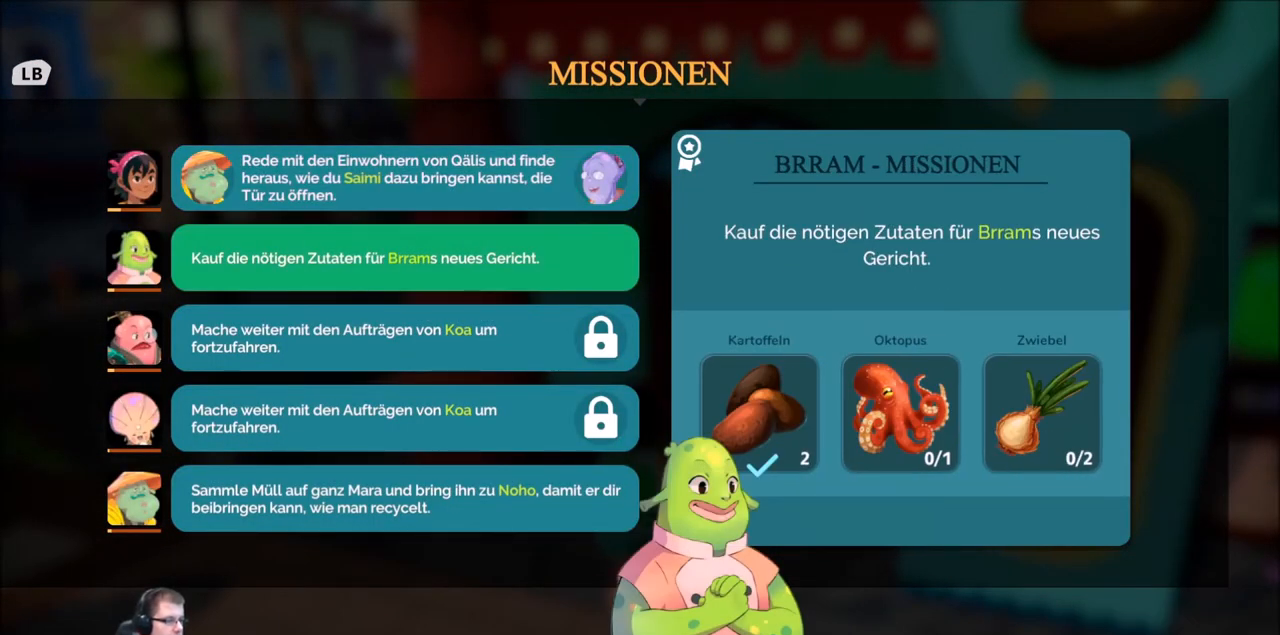
{"buttons": [], "left_stick": "down", "right_stick": "center", "events": [[233, "B", "down"], [367, "B", "up"], [467, "left_stick", "down"]]}
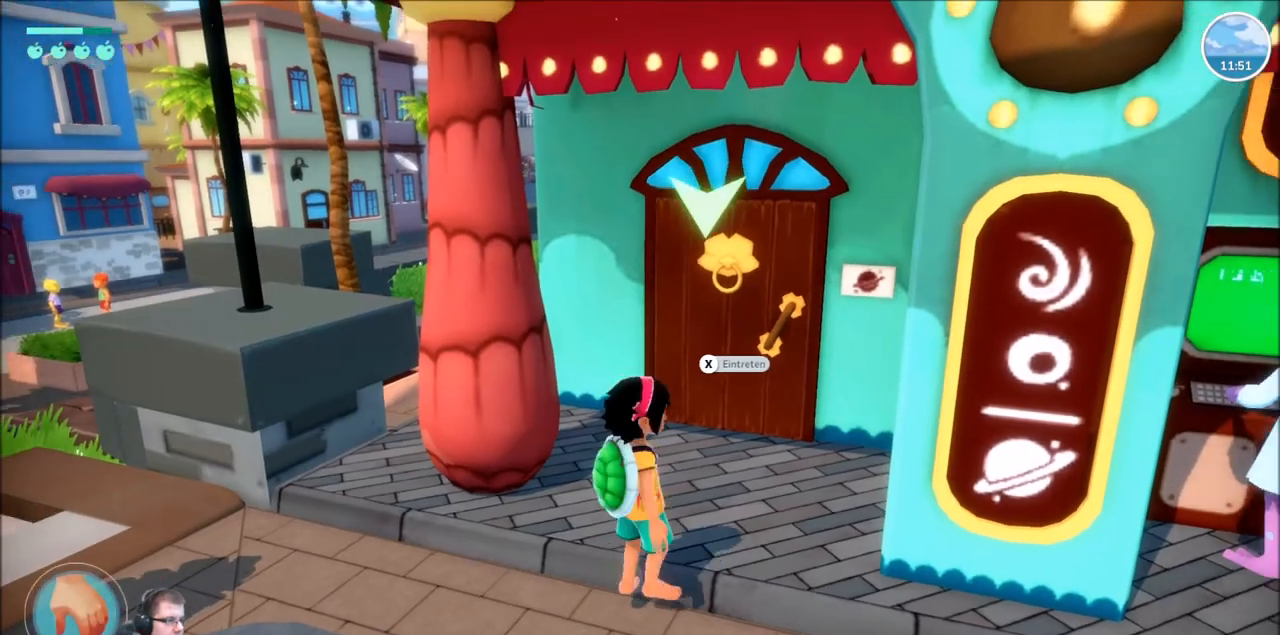
{"buttons": [], "left_stick": "up-right", "right_stick": "right", "events": [[133, "left_stick", "down-right"], [133, "right_stick", "right"], [300, "left_stick", "right"], [467, "left_stick", "up-right"]]}
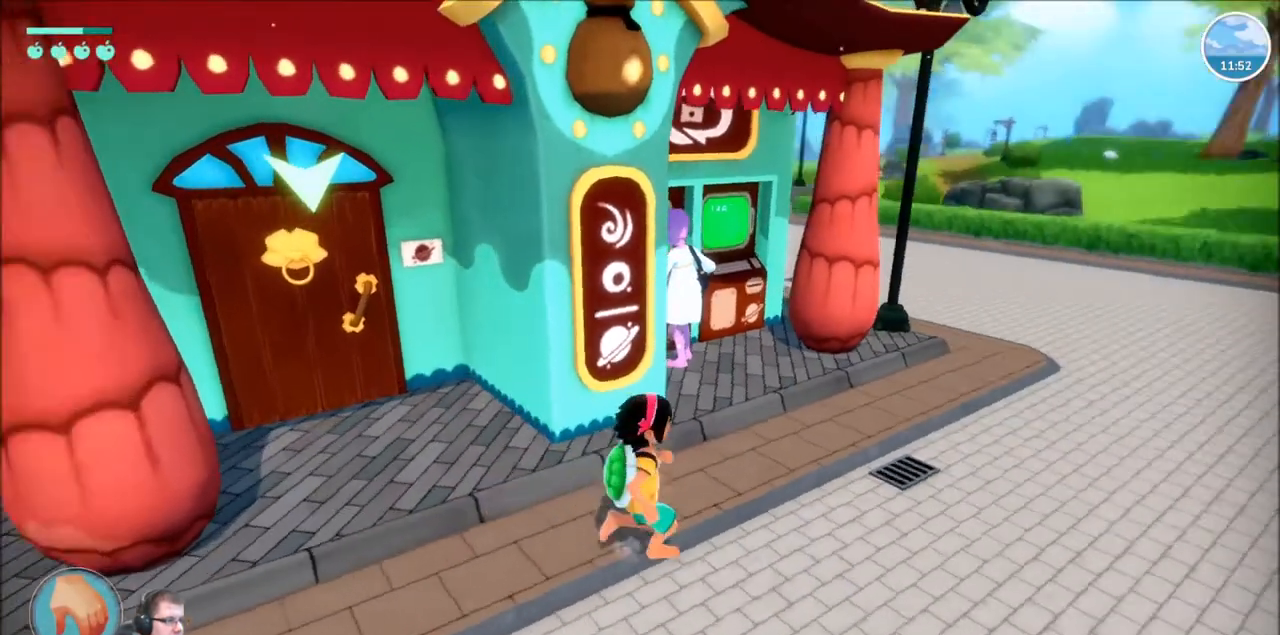
{"buttons": [], "left_stick": "up-right", "right_stick": "center", "events": [[166, "right_stick", "center"]]}
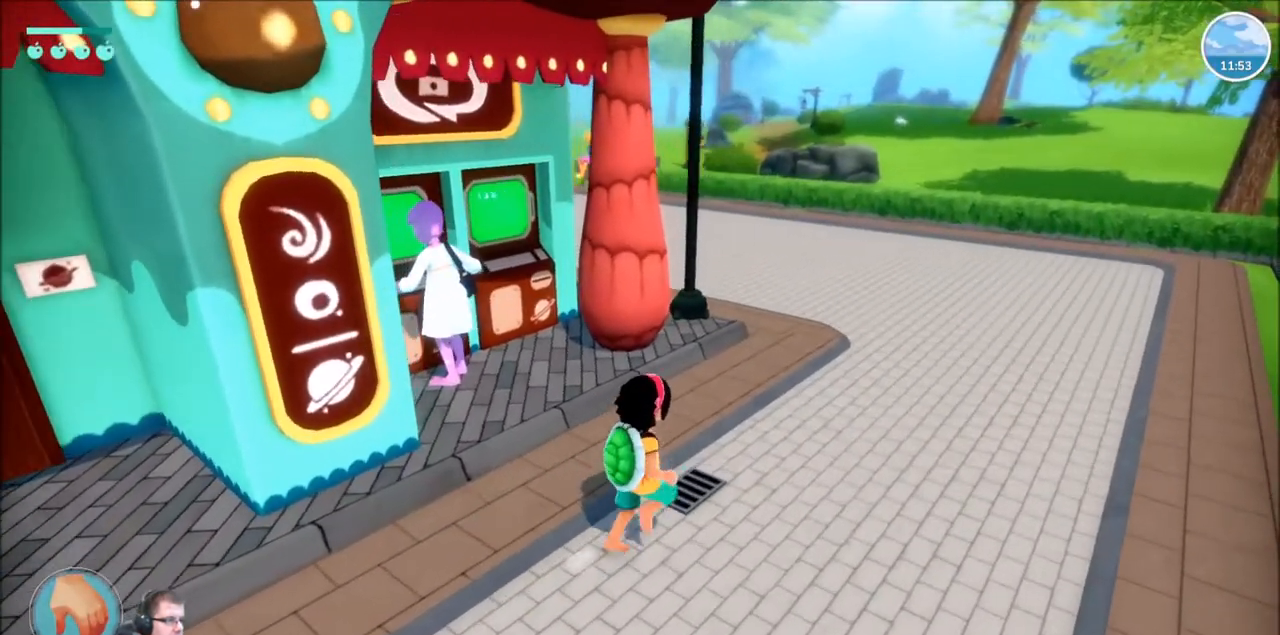
{"buttons": [], "left_stick": "up-right", "right_stick": "center", "events": [[67, "right_stick", "left"], [434, "right_stick", "center"]]}